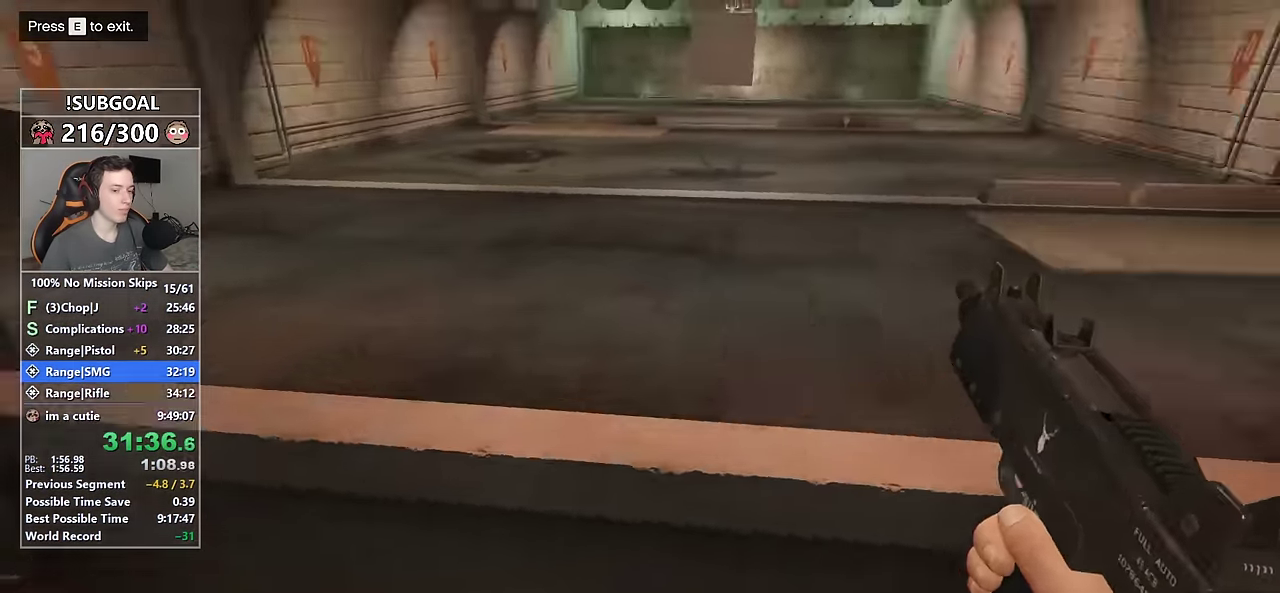
Gameplay with keyboard and mouse; each line is a JSON object with the keys and mouse buttons held at the frame after it. "events" lists presses ("down") and releases ("up") of "1", "2", "3", "4", "5", "6", "7", "a", "c", "caps_lock", "ctrl", "d", "e", "escape", "f", "f1", "f2", "f3", "g", "num4", "num5", "num6", "p", "q", "r", "return", "s", "shift", "space", "tab", "v", "w", "mouse_left", "mouse_middle", "mouse_right", "mouse_mb4", "mouse_mb5", "mouse_wheel_up" and "mouse_wheel_down" between this image and that frame as [ms after this image, input, new state], when the widget could be followed in between. "mouse_left", "mouse_middle", "mouse_right", "mouse_mb4", "mouse_mb5", "mouse_wheel_up", "mouse_wheel_down" = the "left", "middle", "right", "mb4", "mb5", "wheel_up", "wheel_down" buttons of the "mouse" list. No other keys are recorded. Not read: mouse_move.
{"keys": ["w"], "mouse": [], "events": [[50, "v", "down"], [134, "v", "up"], [467, "shift", "up"]]}
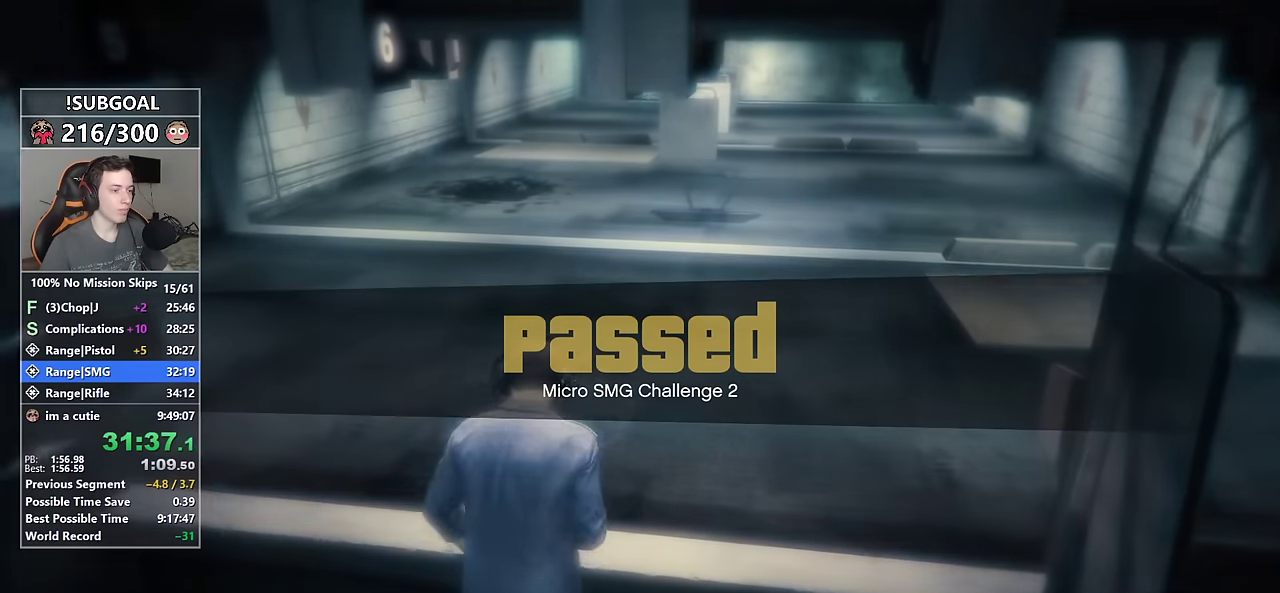
{"keys": [], "mouse": [], "events": [[17, "w", "up"]]}
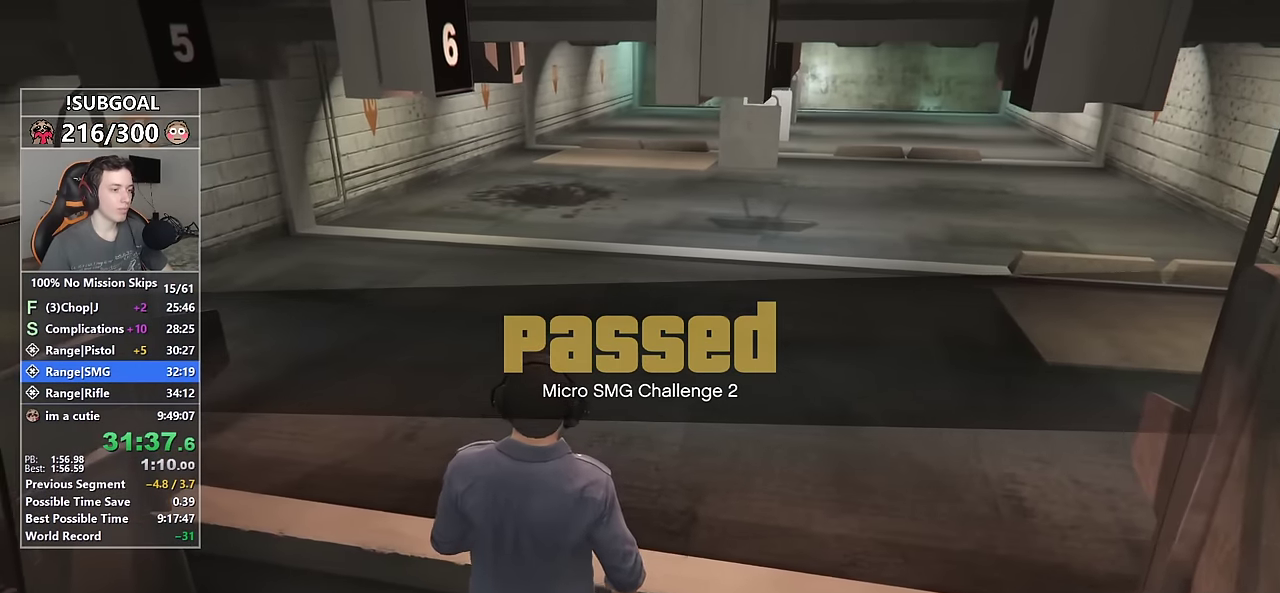
{"keys": [], "mouse": [], "events": []}
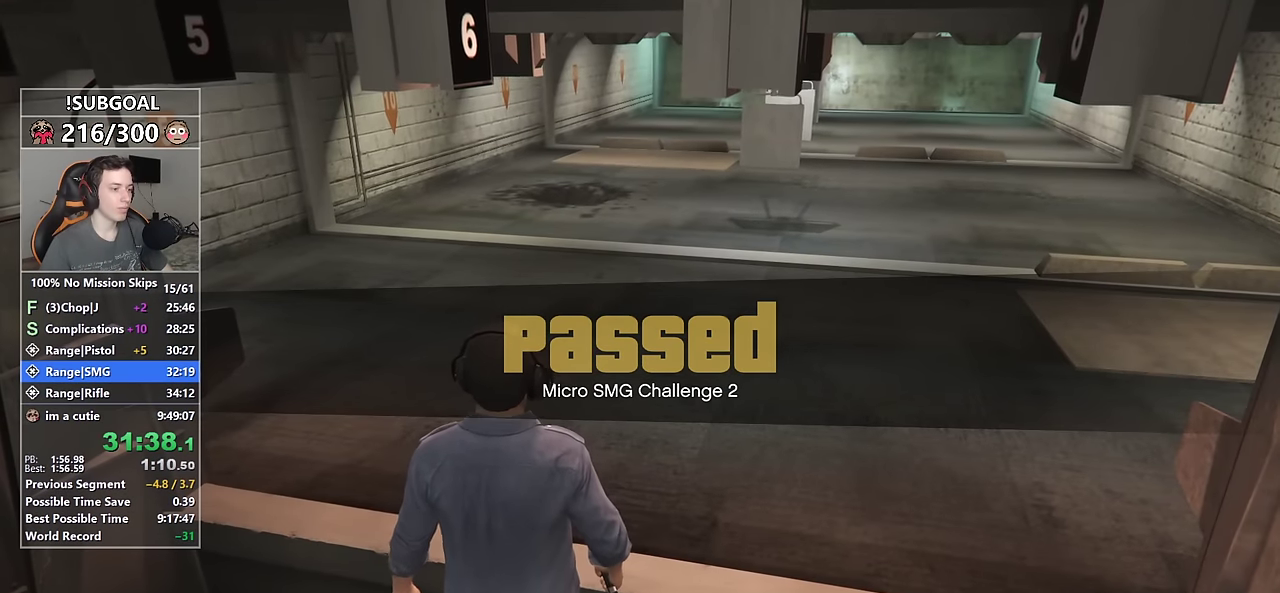
{"keys": [], "mouse": [], "events": []}
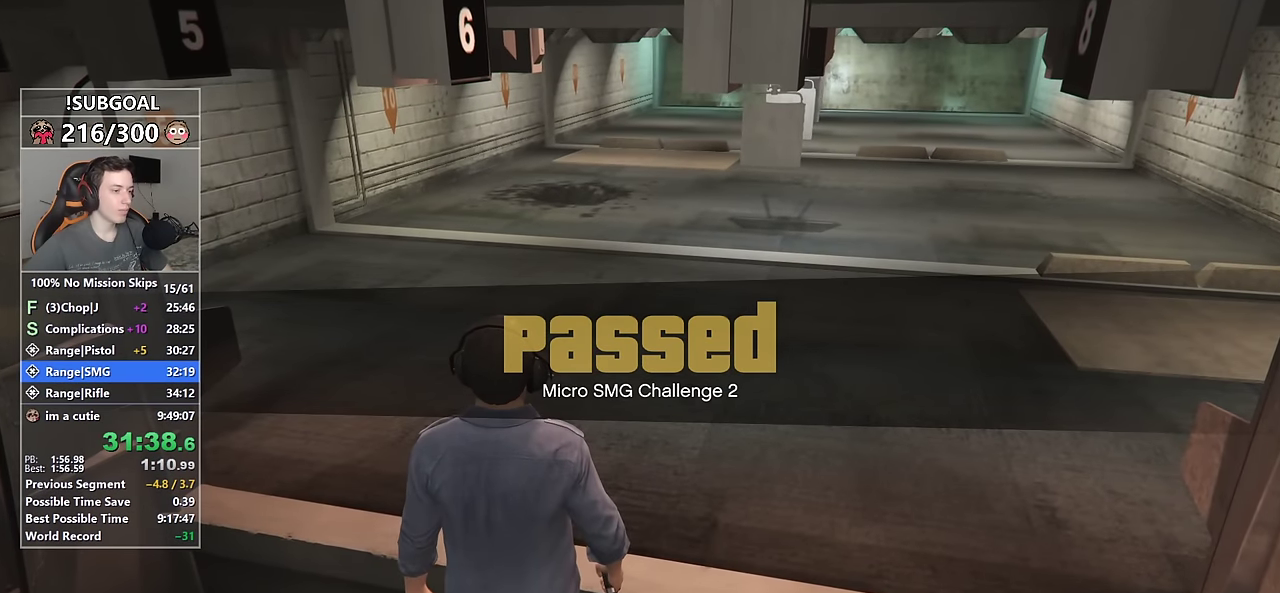
{"keys": [], "mouse": [], "events": []}
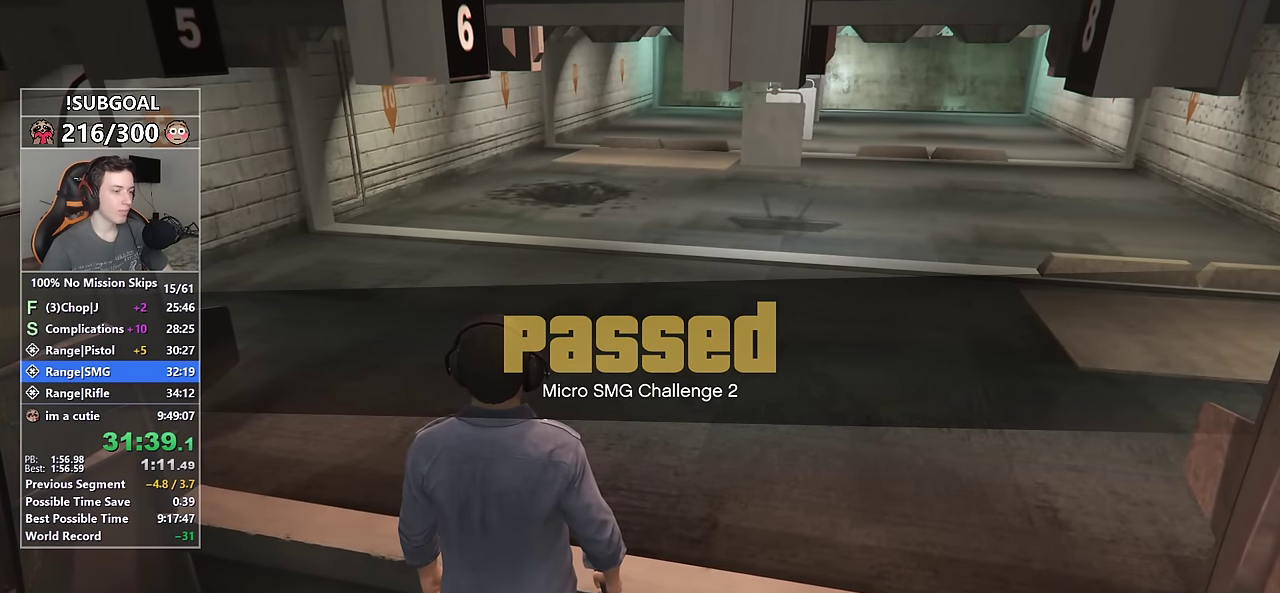
{"keys": [], "mouse": [], "events": []}
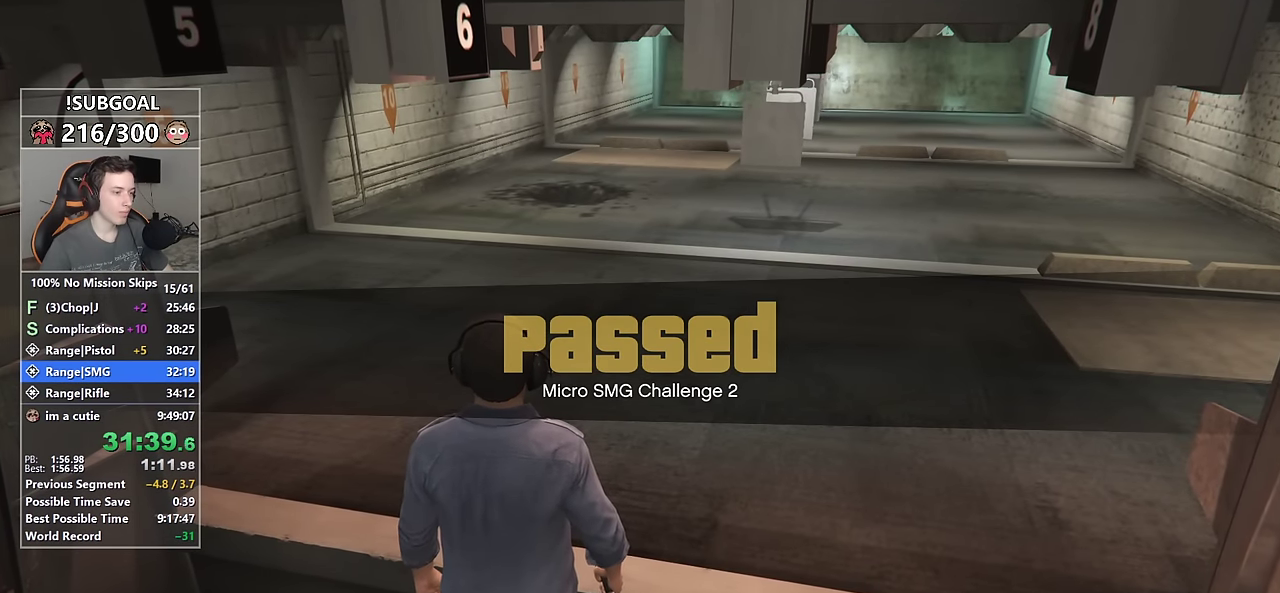
{"keys": [], "mouse": [], "events": []}
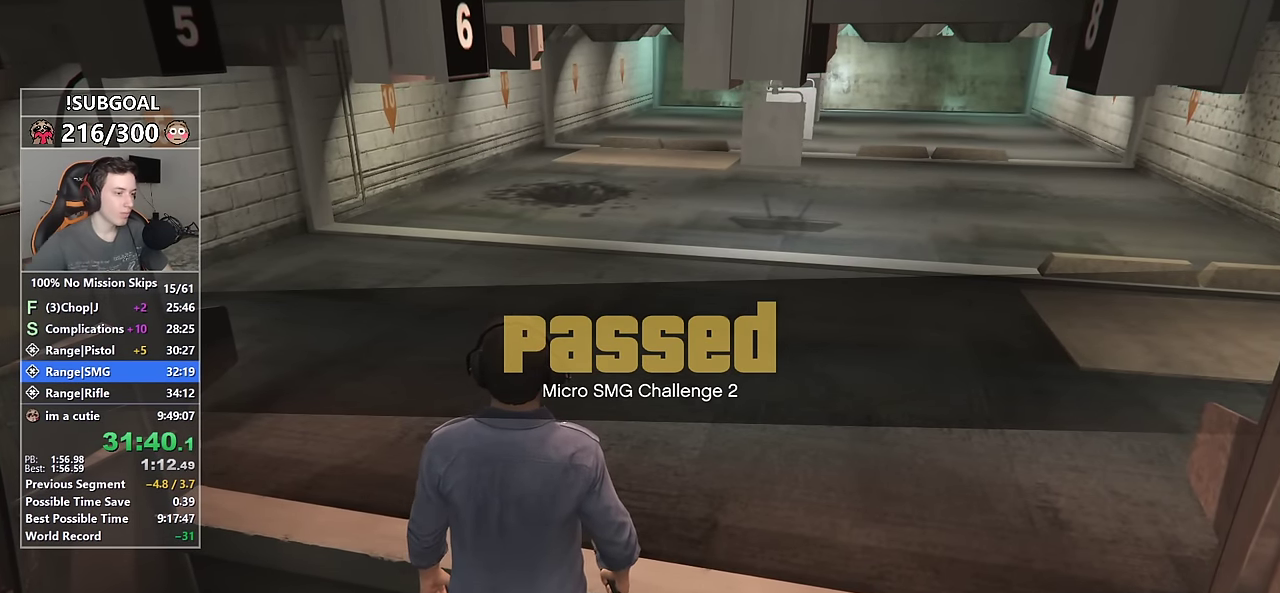
{"keys": [], "mouse": [], "events": []}
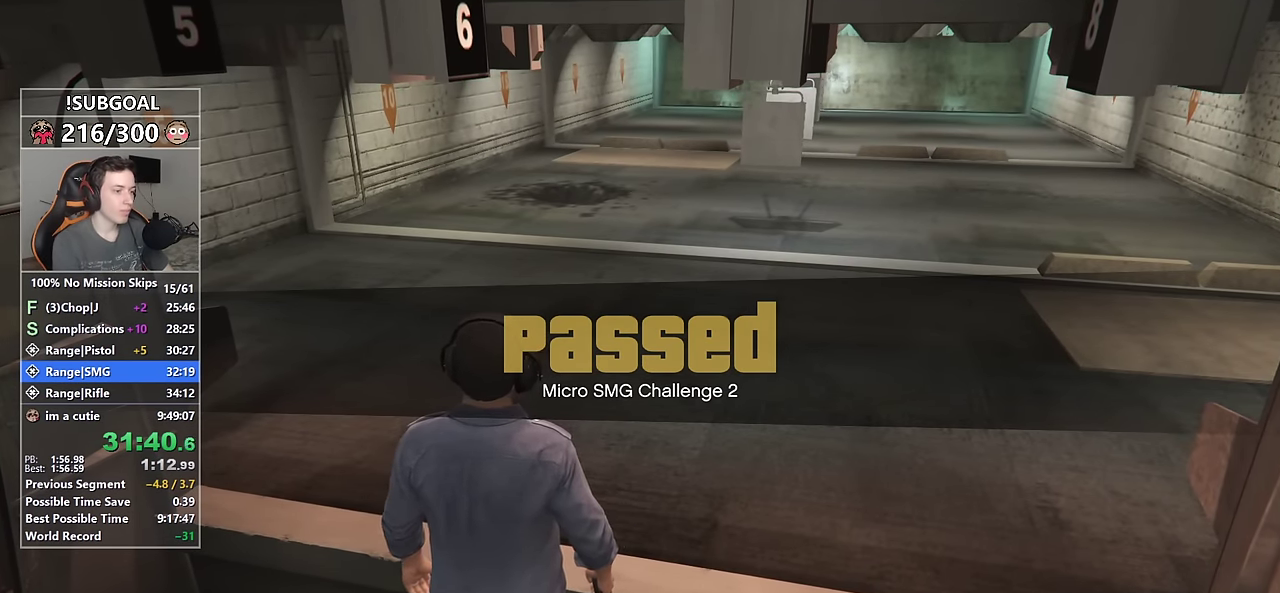
{"keys": [], "mouse": [], "events": []}
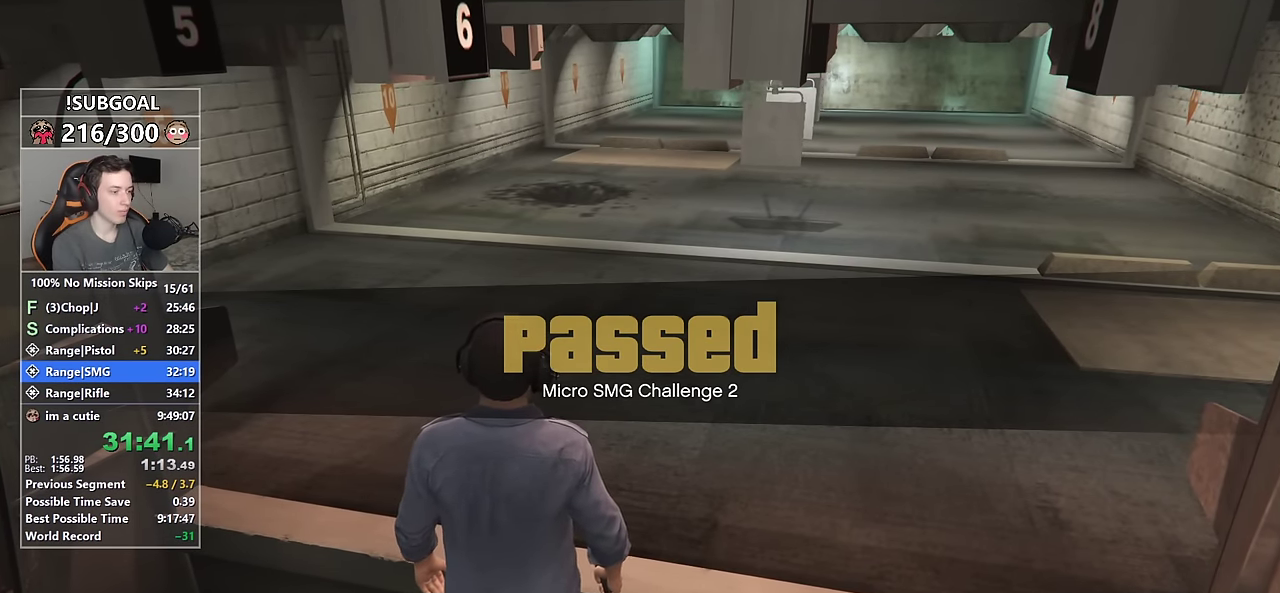
{"keys": [], "mouse": [], "events": []}
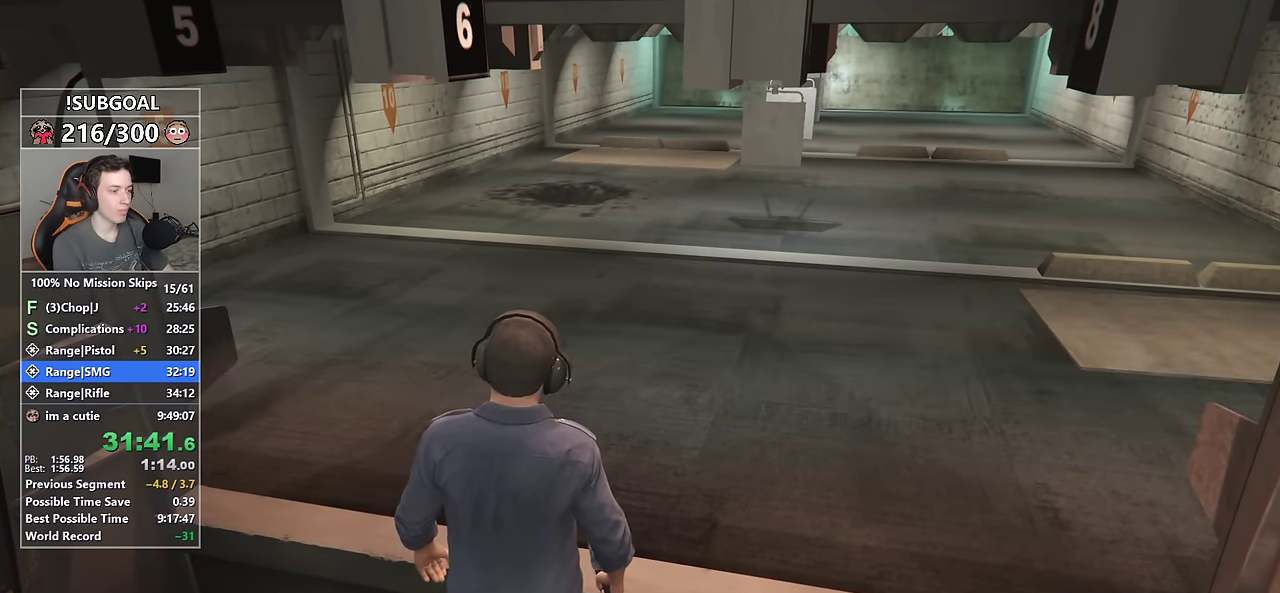
{"keys": [], "mouse": [], "events": []}
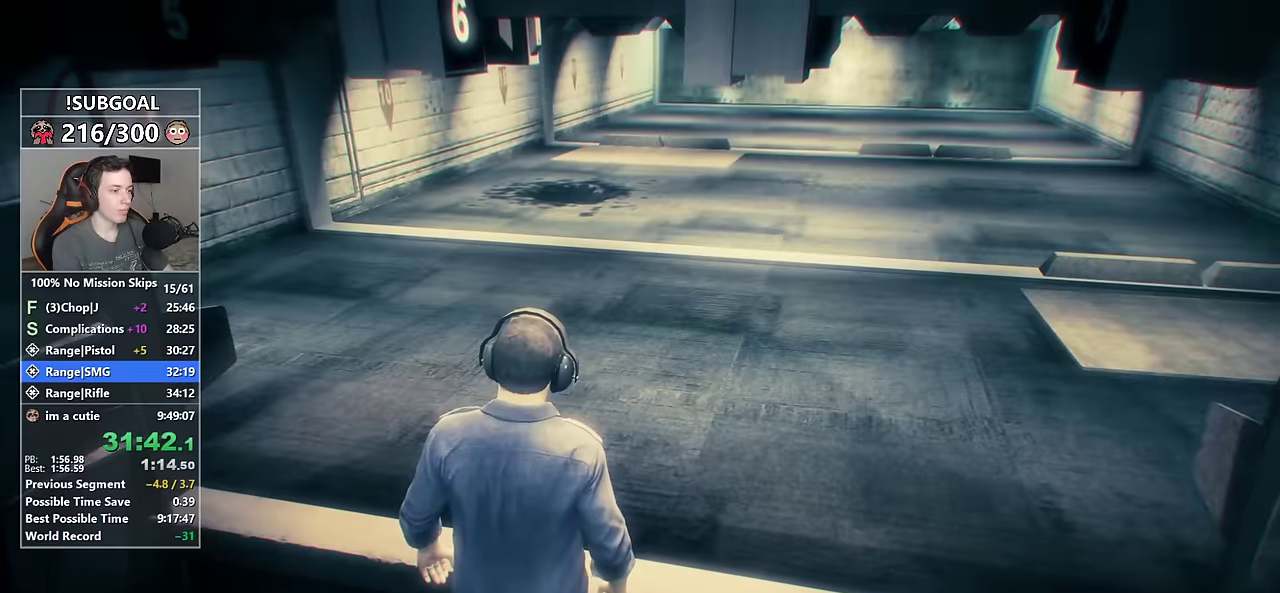
{"keys": [], "mouse": [], "events": [[450, "return", "down"], [500, "return", "up"]]}
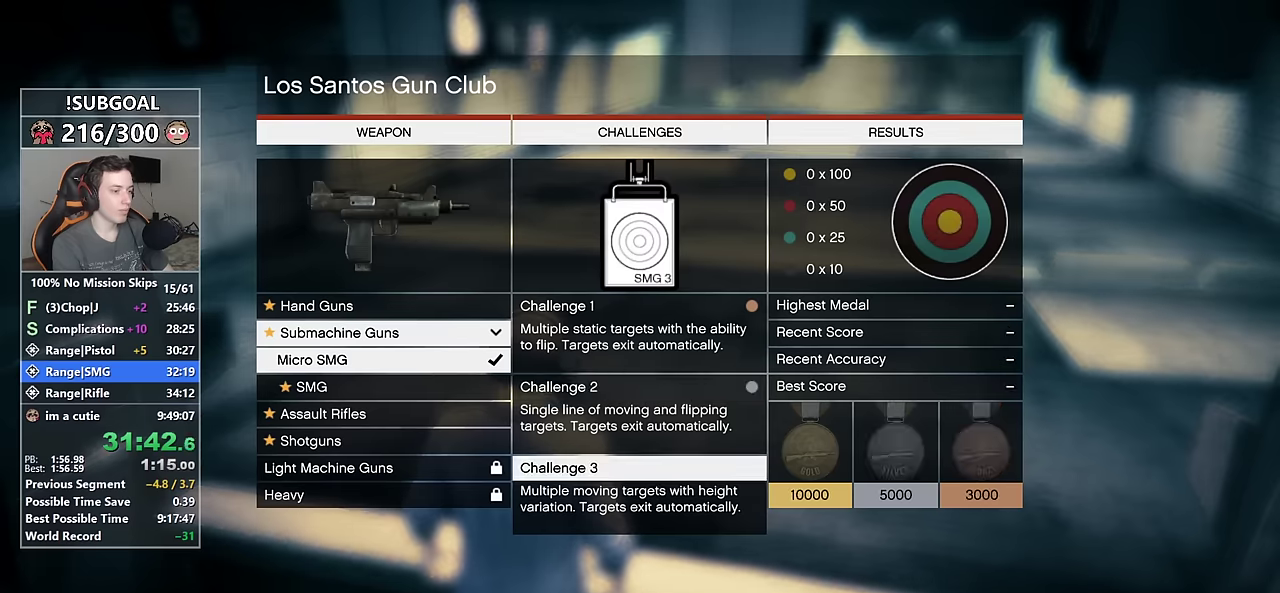
{"keys": [], "mouse": [], "events": []}
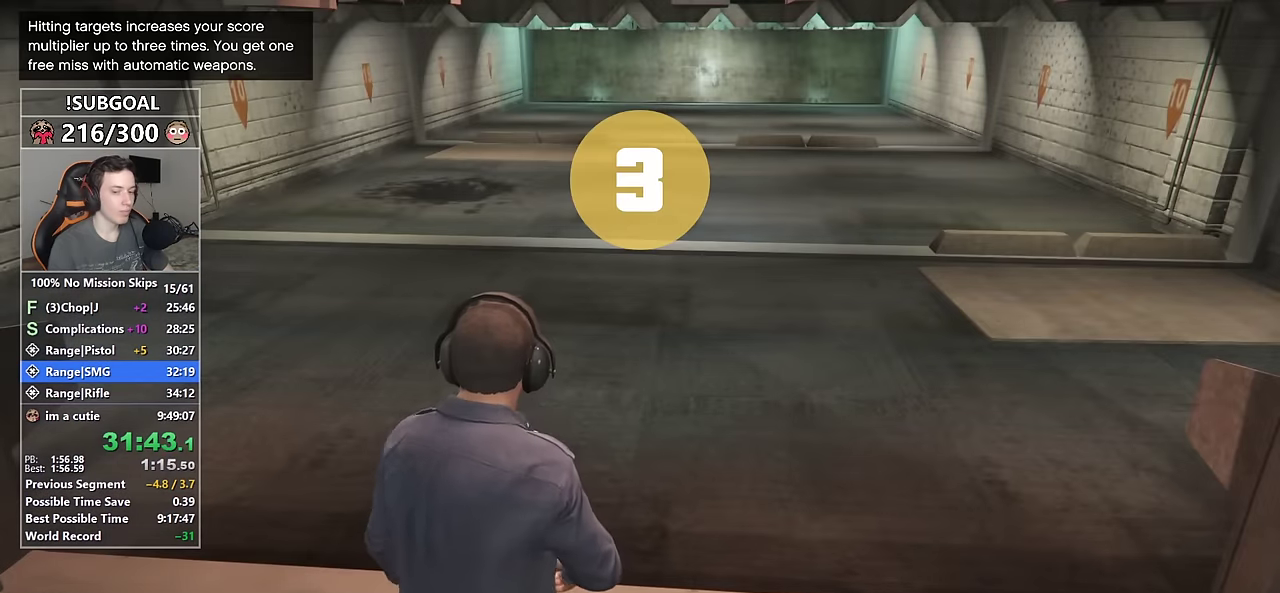
{"keys": [], "mouse": ["right"], "events": [[350, "mouse_right", "down"]]}
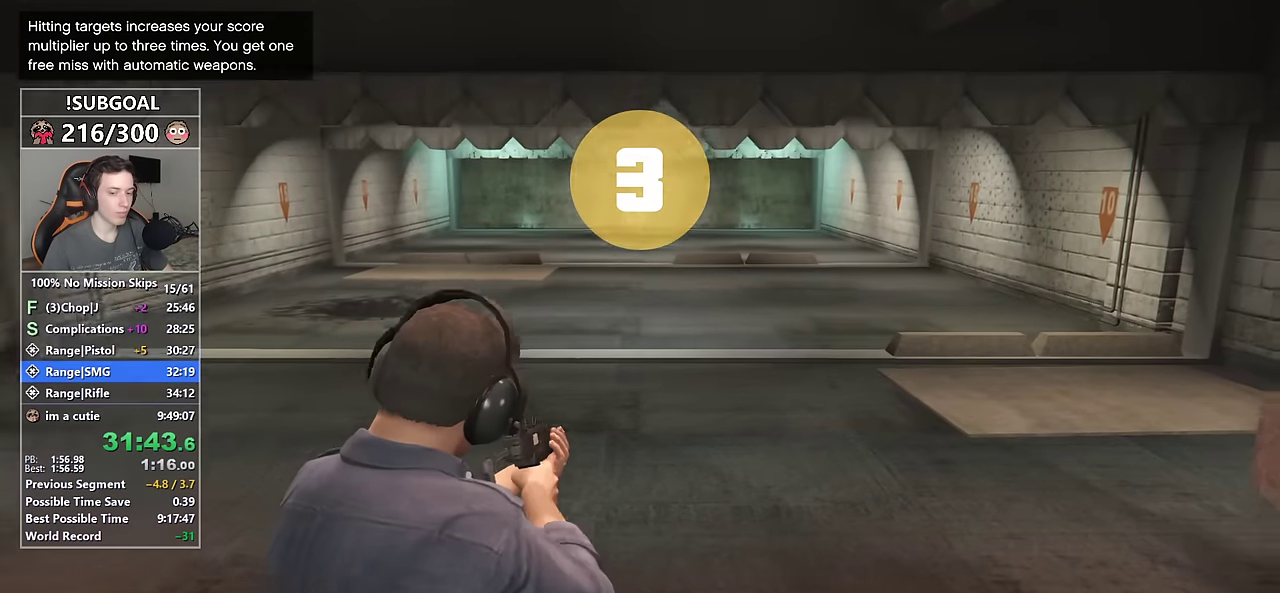
{"keys": ["d", "w"], "mouse": ["right"], "events": [[450, "d", "down"], [450, "w", "down"]]}
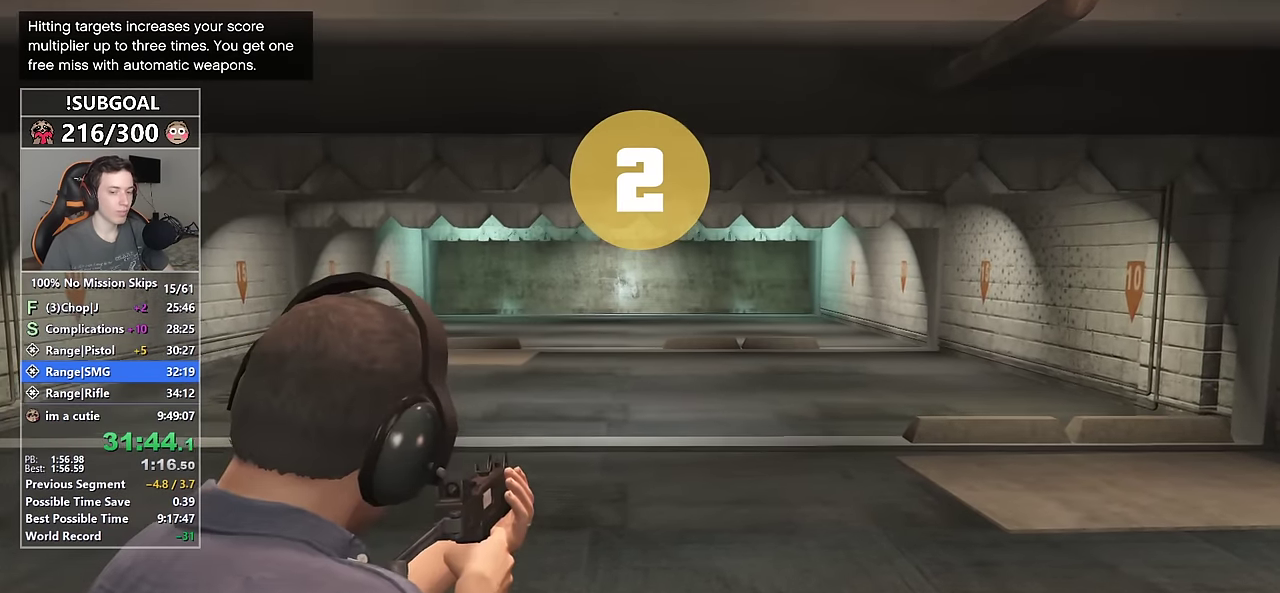
{"keys": [], "mouse": ["right"], "events": [[100, "d", "up"], [150, "w", "up"]]}
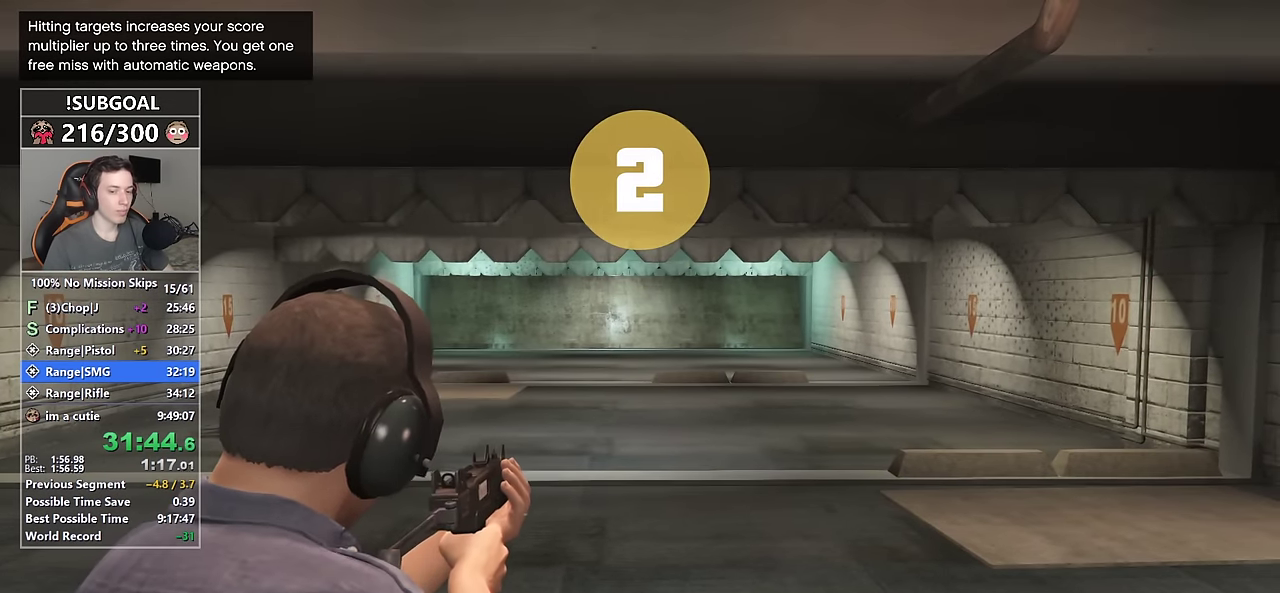
{"keys": ["w"], "mouse": ["right"], "events": [[200, "w", "down"], [300, "w", "up"], [483, "w", "down"]]}
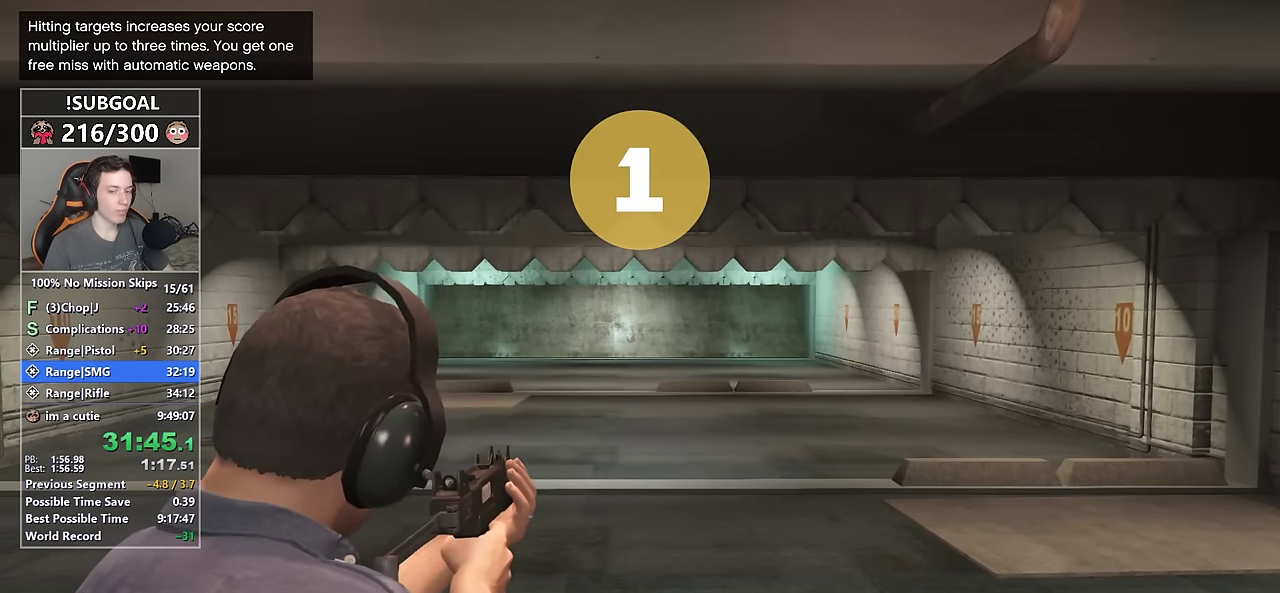
{"keys": [], "mouse": ["right"], "events": [[83, "w", "up"], [166, "w", "down"], [266, "w", "up"], [400, "w", "down"], [450, "w", "up"]]}
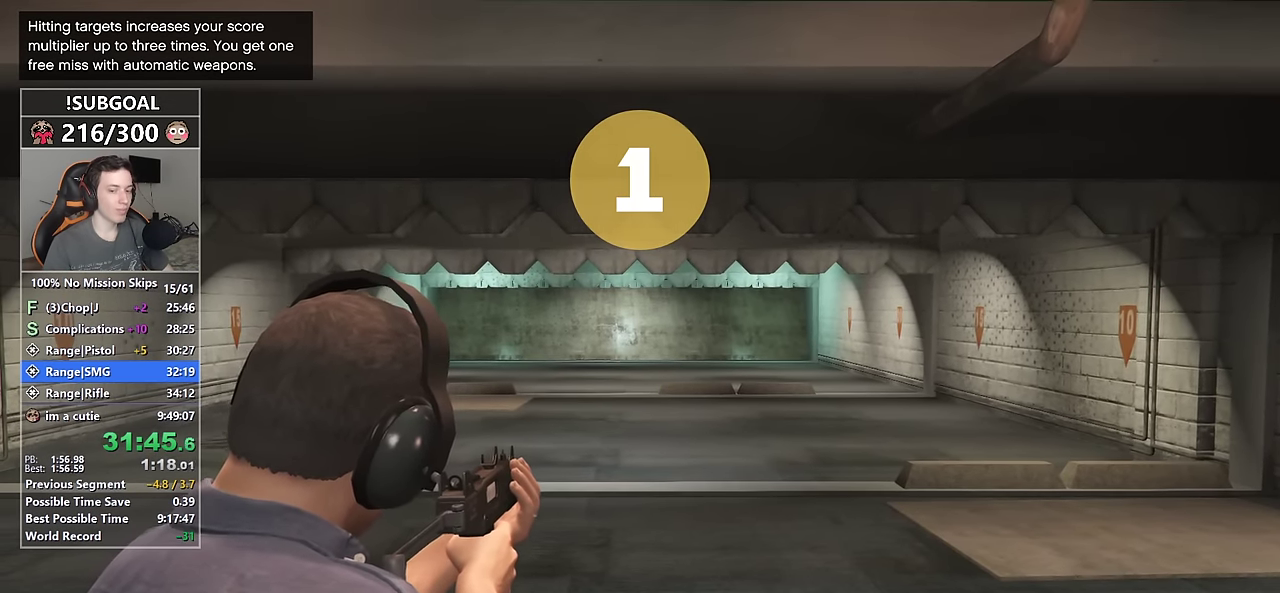
{"keys": [], "mouse": ["right"], "events": [[50, "w", "down"], [150, "w", "up"]]}
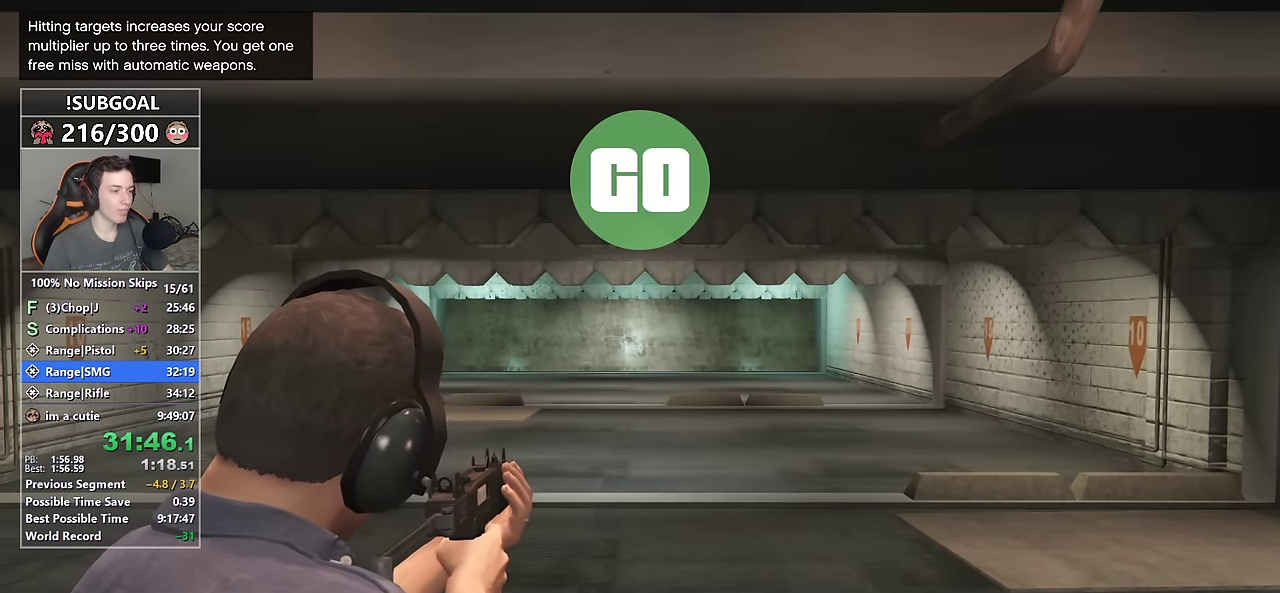
{"keys": [], "mouse": ["right"], "events": [[300, "w", "down"], [400, "w", "up"]]}
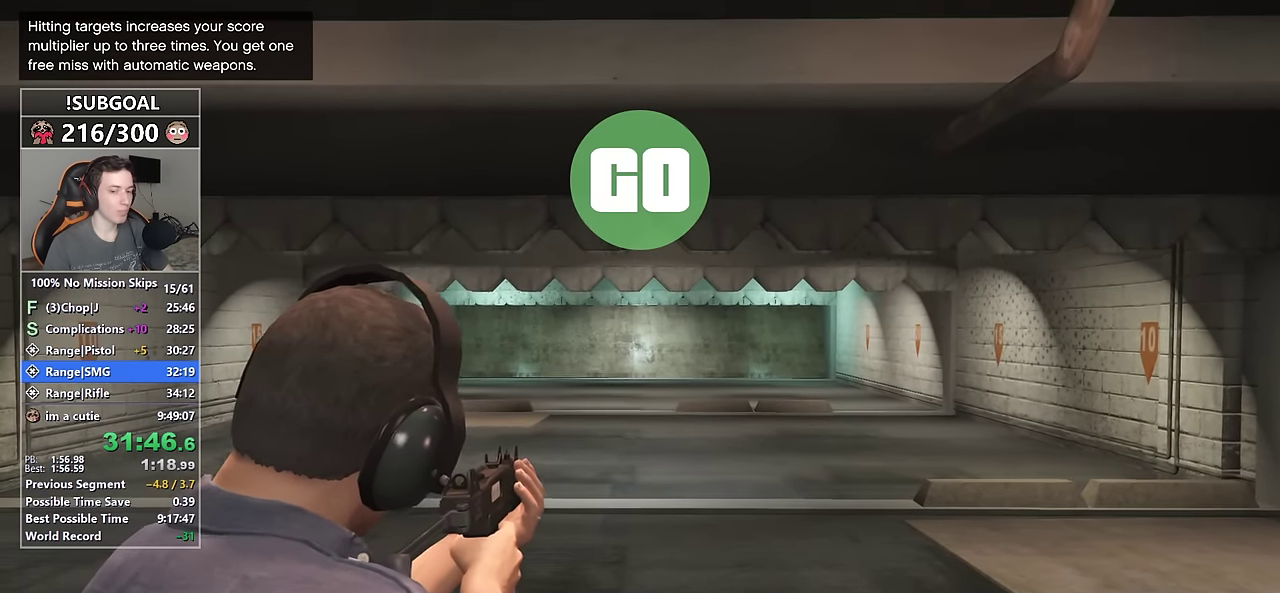
{"keys": [], "mouse": ["right"], "events": []}
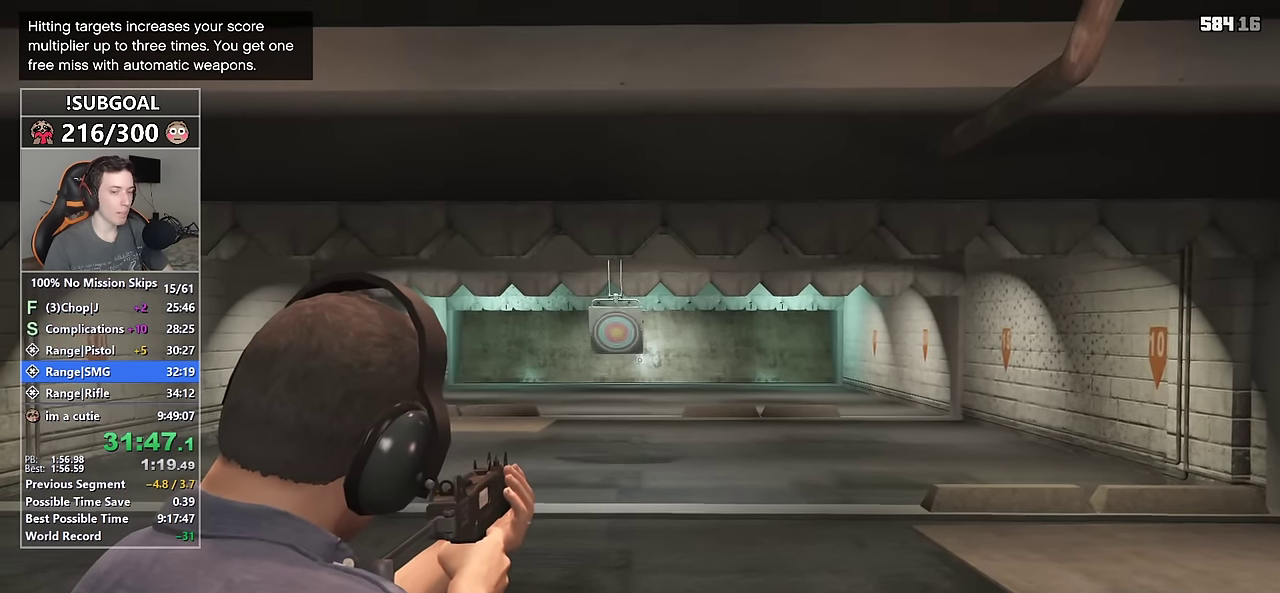
{"keys": [], "mouse": ["left", "right"], "events": [[333, "mouse_left", "down"]]}
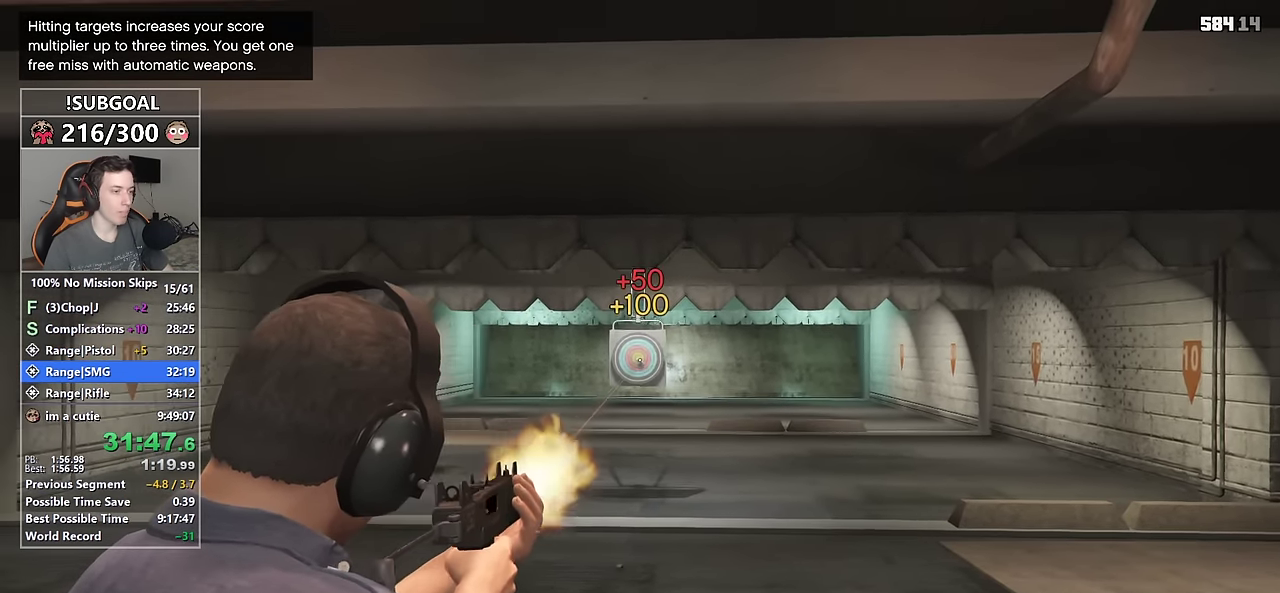
{"keys": [], "mouse": ["left", "right"], "events": []}
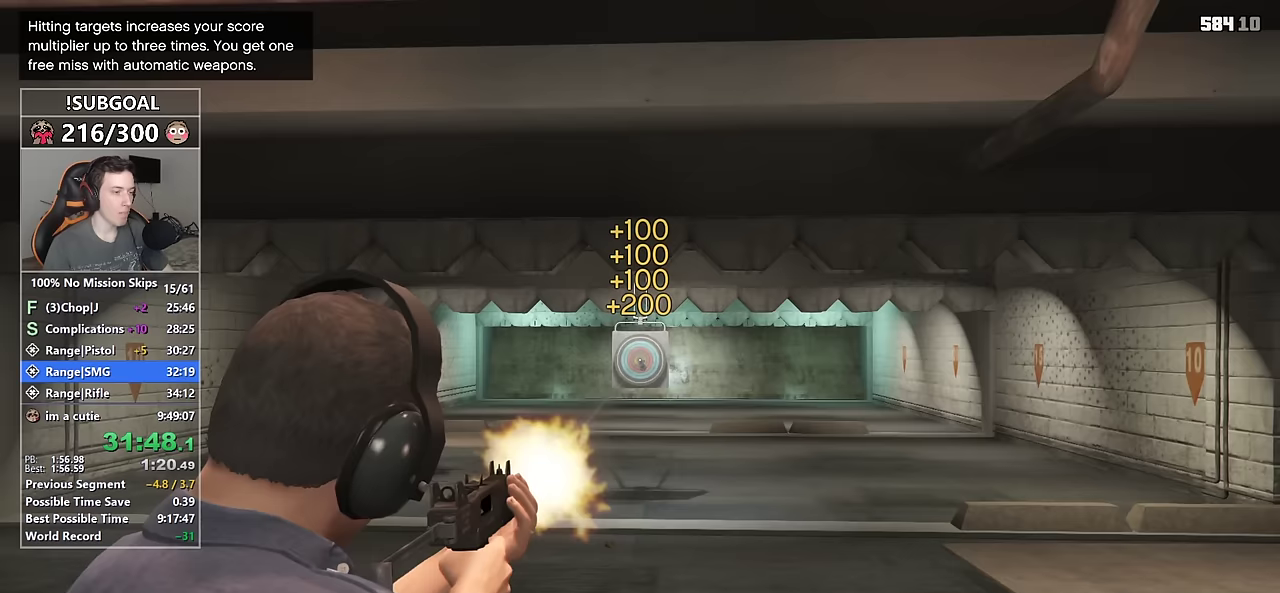
{"keys": [], "mouse": ["left", "right"], "events": []}
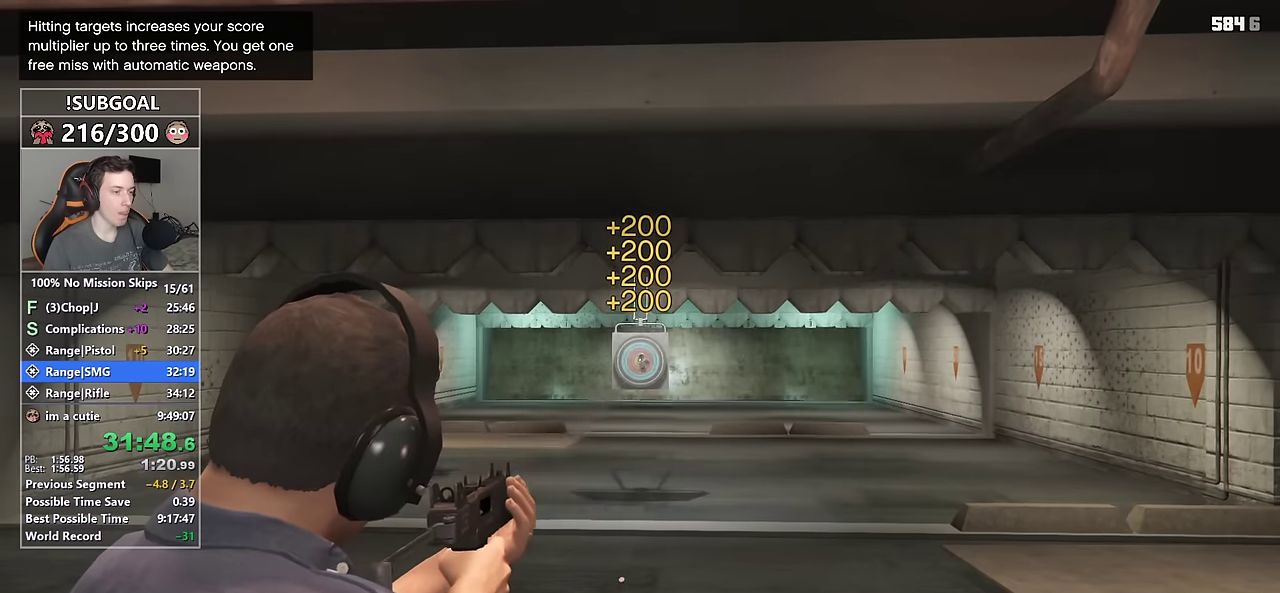
{"keys": [], "mouse": ["left", "right"], "events": []}
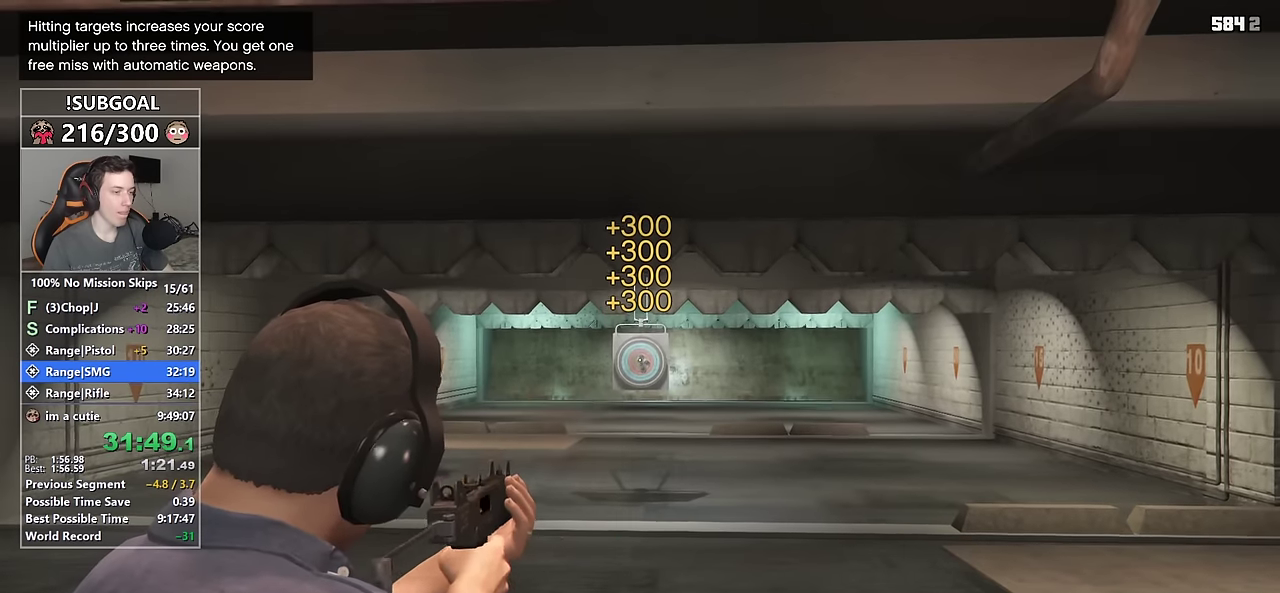
{"keys": [], "mouse": ["left", "right"], "events": []}
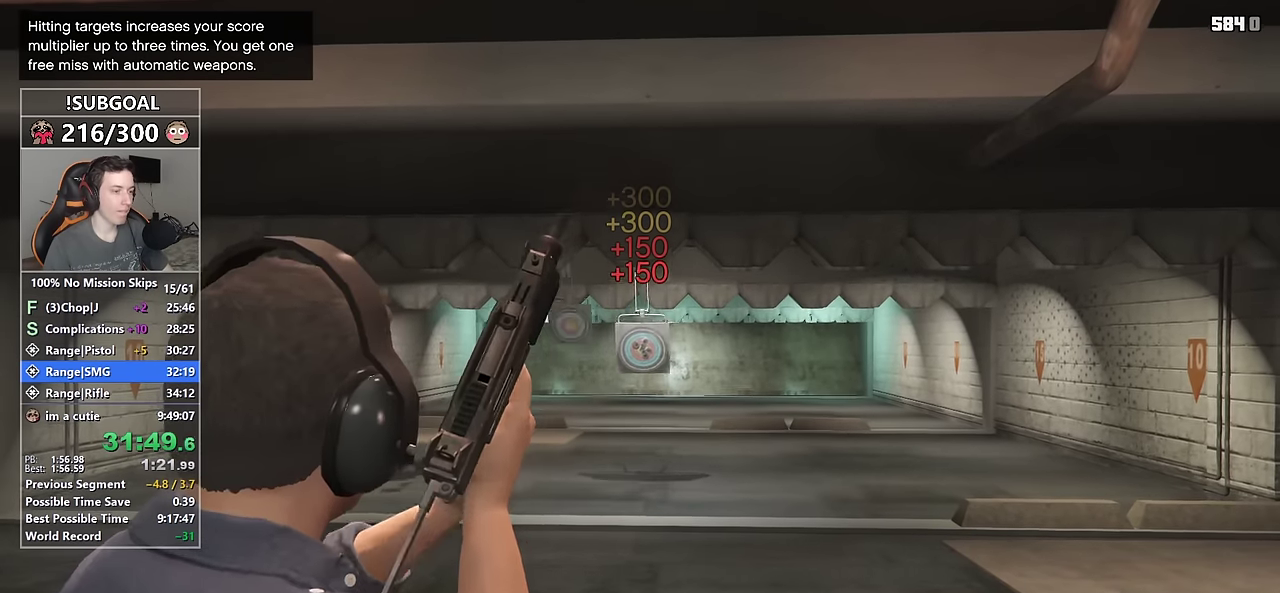
{"keys": [], "mouse": ["right"], "events": [[33, "mouse_left", "up"]]}
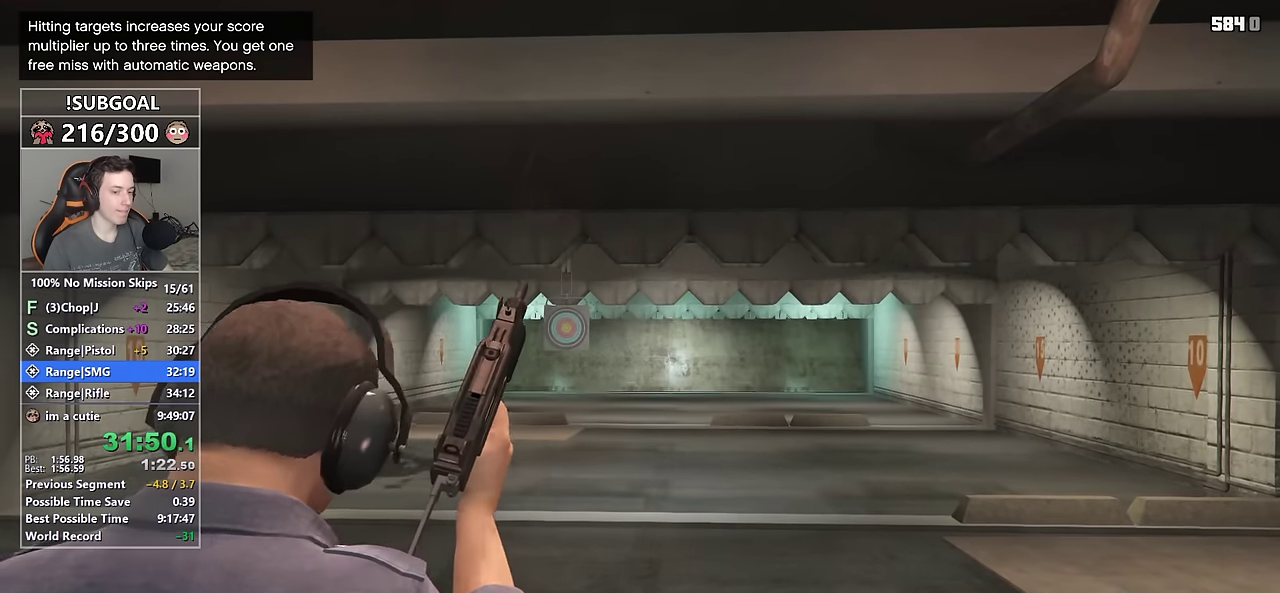
{"keys": [], "mouse": ["right"], "events": []}
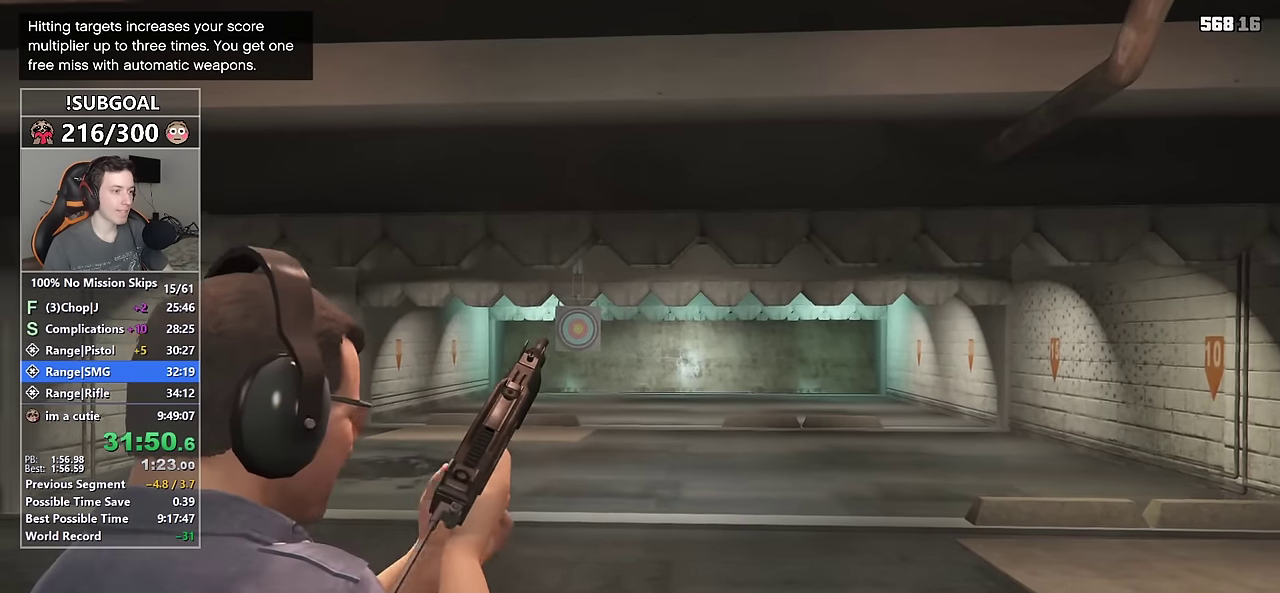
{"keys": ["shift"], "mouse": ["right"], "events": [[150, "a", "down"], [250, "s", "down"], [250, "shift", "down"], [483, "a", "up"], [483, "s", "up"]]}